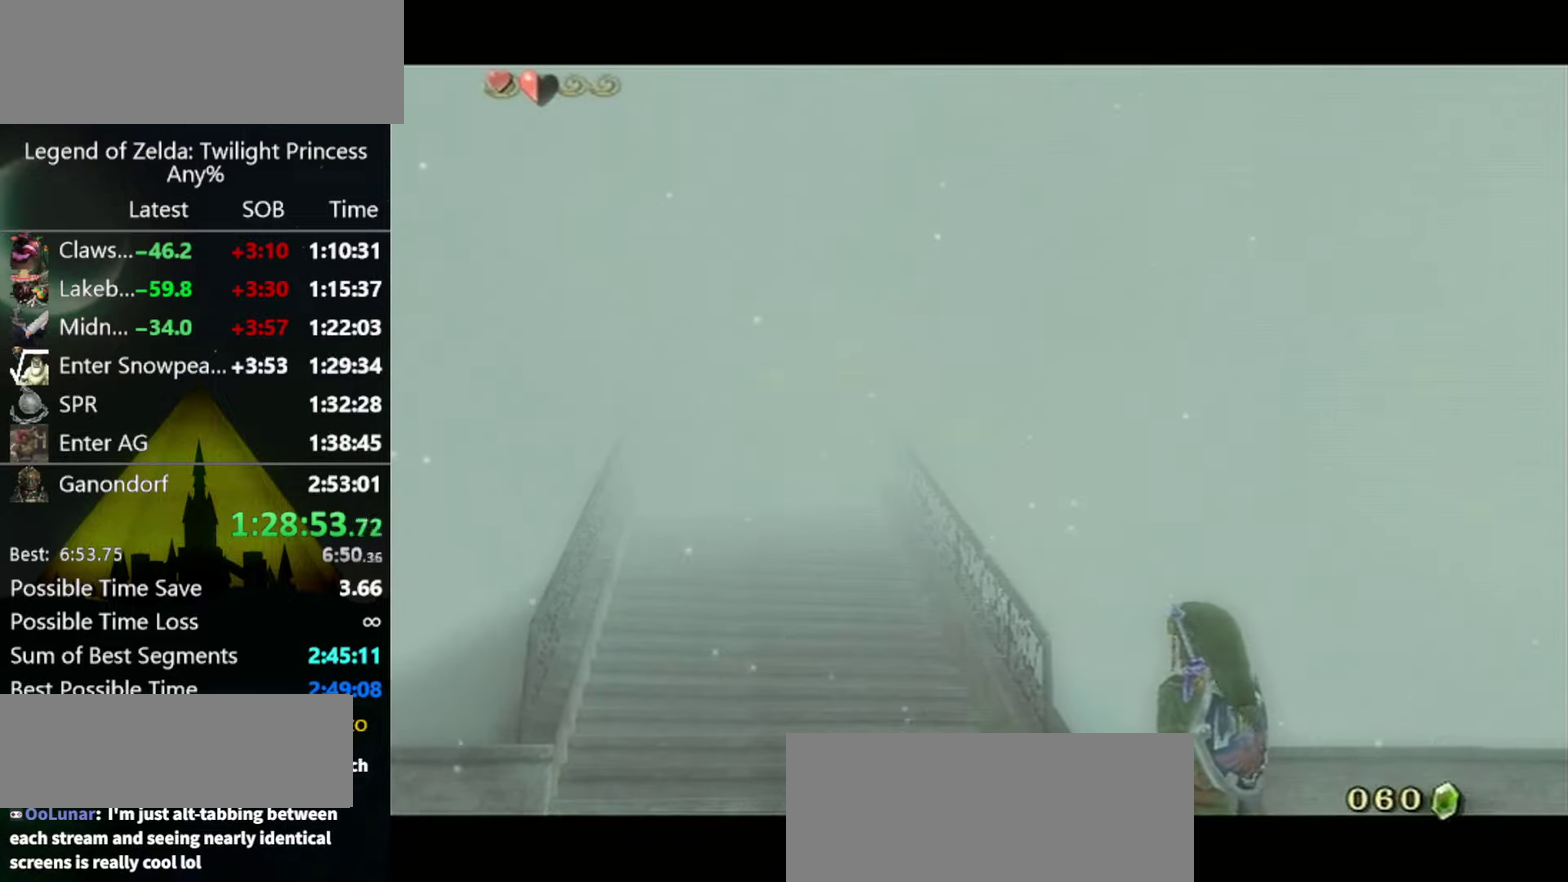
Gameplay with a controller (Nintendo layout); each line is a JSON object with the inputs held at the frame after it. "events" lists button and stick changes between this image and that frame as [ms after this image, input, new state], when the widget could be followed in between. Not read: L3 R3.
{"buttons": [], "left_stick": "center", "right_stick": "center", "events": []}
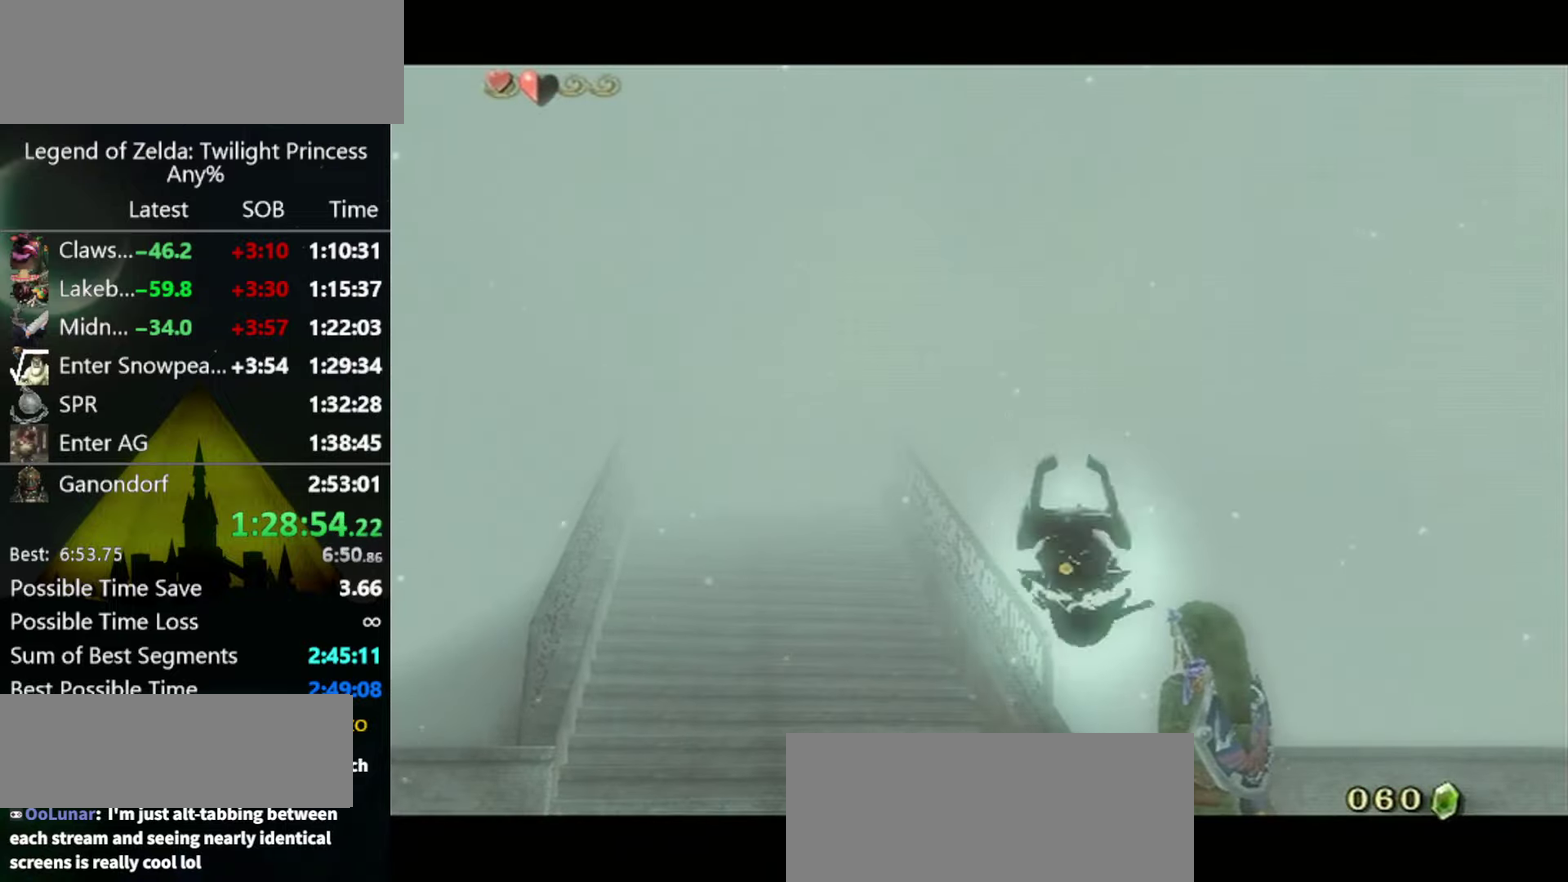
{"buttons": ["B"], "left_stick": "center", "right_stick": "center", "events": [[366, "B", "down"], [433, "B", "up"], [500, "B", "down"]]}
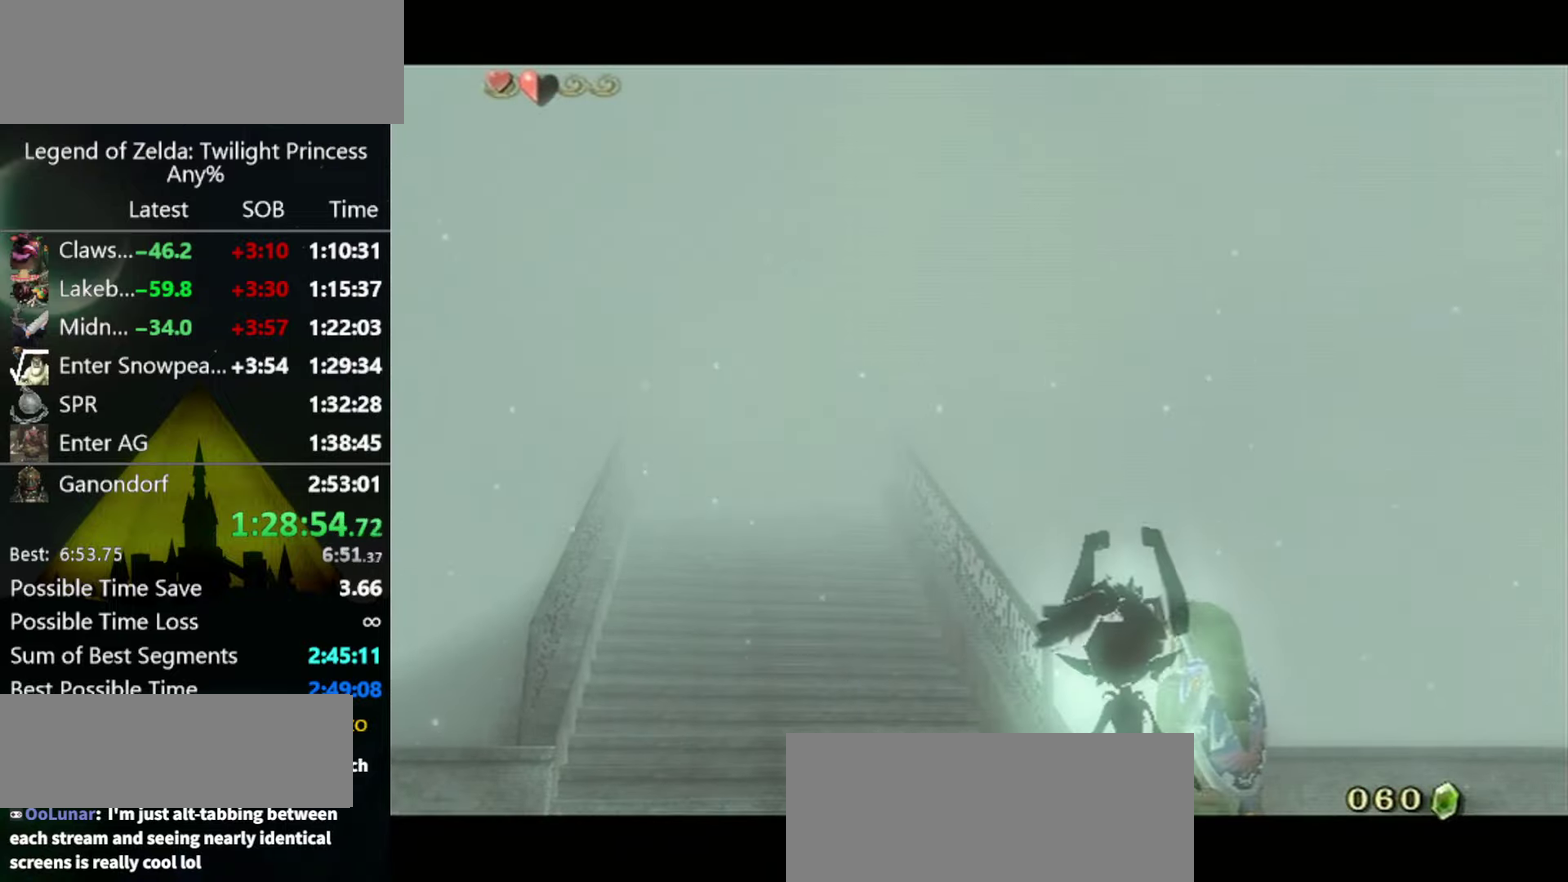
{"buttons": [], "left_stick": "center", "right_stick": "center", "events": [[66, "B", "up"], [133, "B", "down"], [300, "A", "down"], [300, "B", "up"], [366, "A", "up"], [433, "A", "down"], [500, "A", "up"]]}
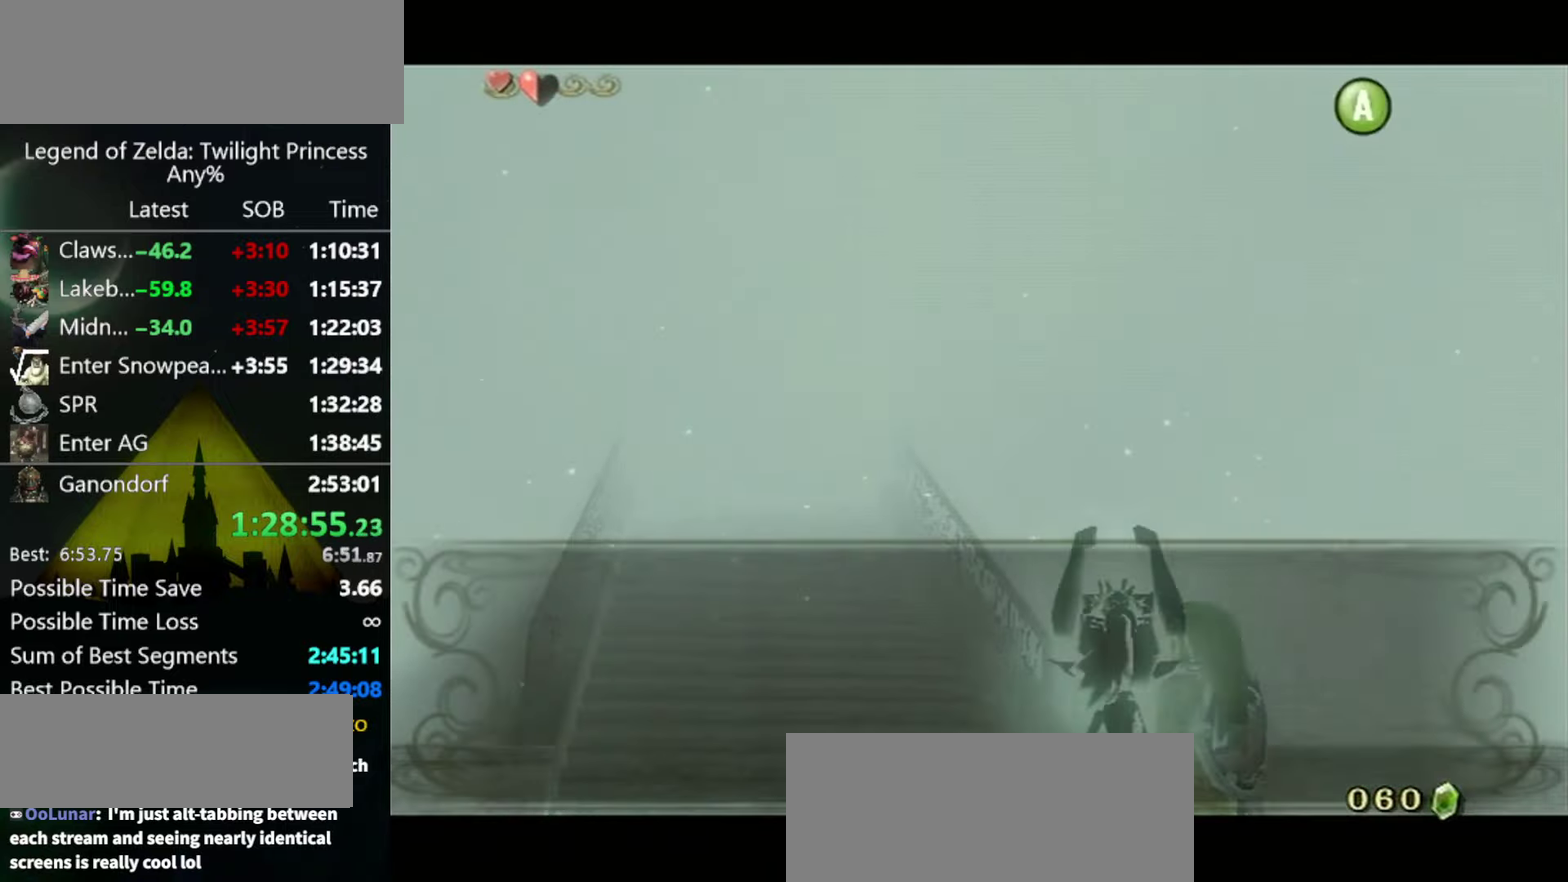
{"buttons": ["B"], "left_stick": "center", "right_stick": "center", "events": [[33, "B", "down"], [66, "A", "down"], [66, "B", "up"], [100, "A", "up"], [133, "B", "down"], [200, "A", "down"], [200, "B", "up"], [333, "A", "up"], [366, "B", "down"], [433, "A", "down"], [433, "B", "up"], [466, "A", "up"], [500, "B", "down"]]}
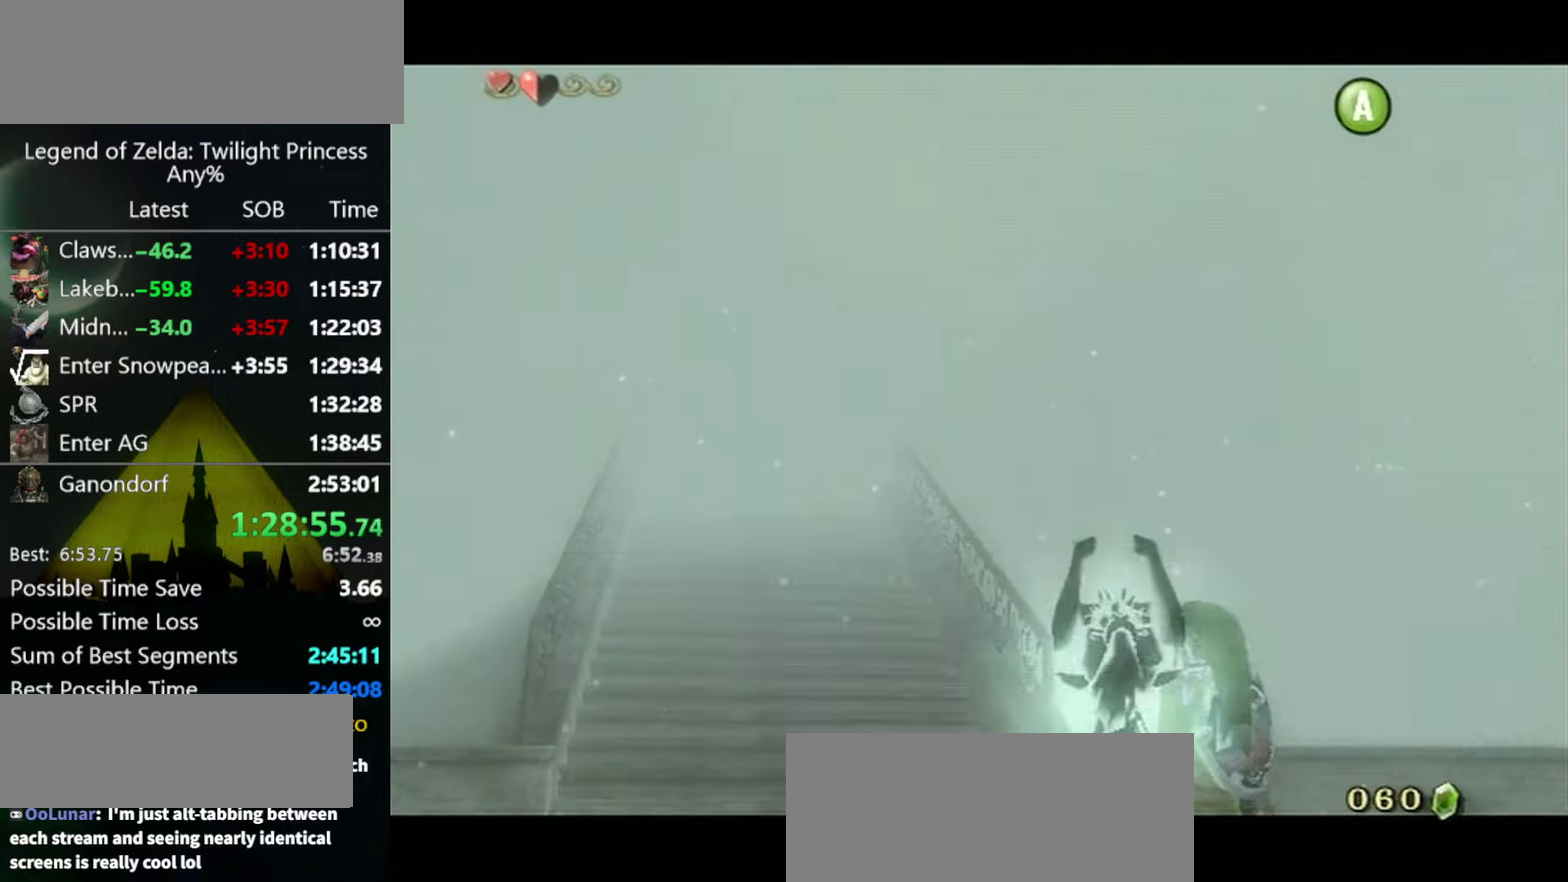
{"buttons": [], "left_stick": "up-left", "right_stick": "center", "events": [[33, "A", "down"], [33, "B", "up"], [100, "A", "up"], [100, "B", "down"], [167, "A", "down"], [167, "B", "up"], [300, "left_stick", "up-left"], [400, "A", "up"]]}
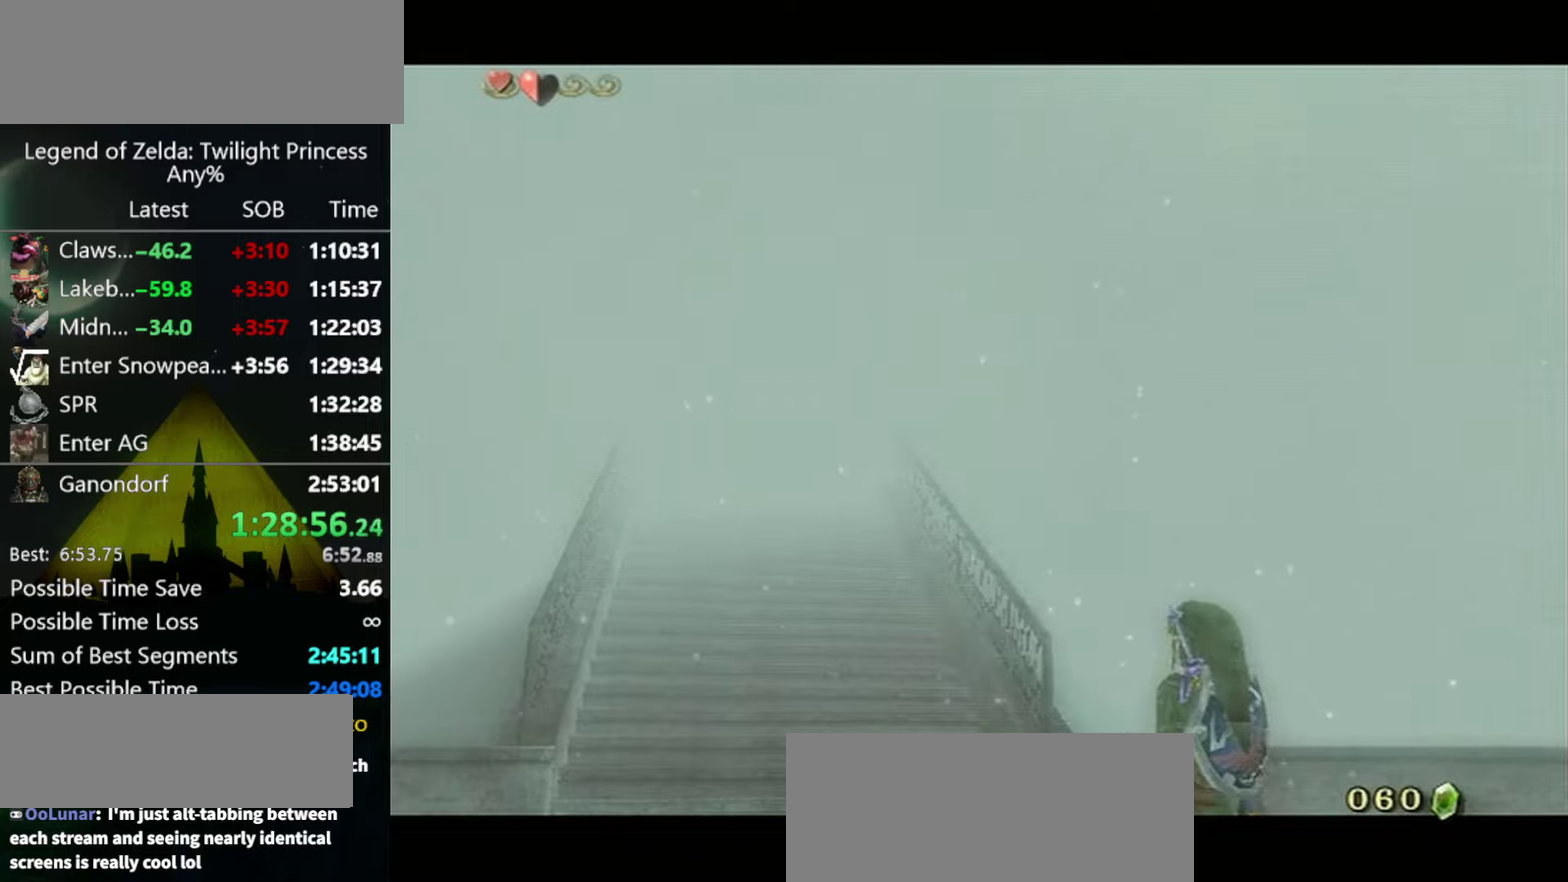
{"buttons": ["A"], "left_stick": "up-left", "right_stick": "center", "events": [[167, "A", "down"], [200, "A", "up"], [267, "A", "down"], [300, "A", "up"], [400, "A", "down"], [434, "A", "up"], [500, "A", "down"]]}
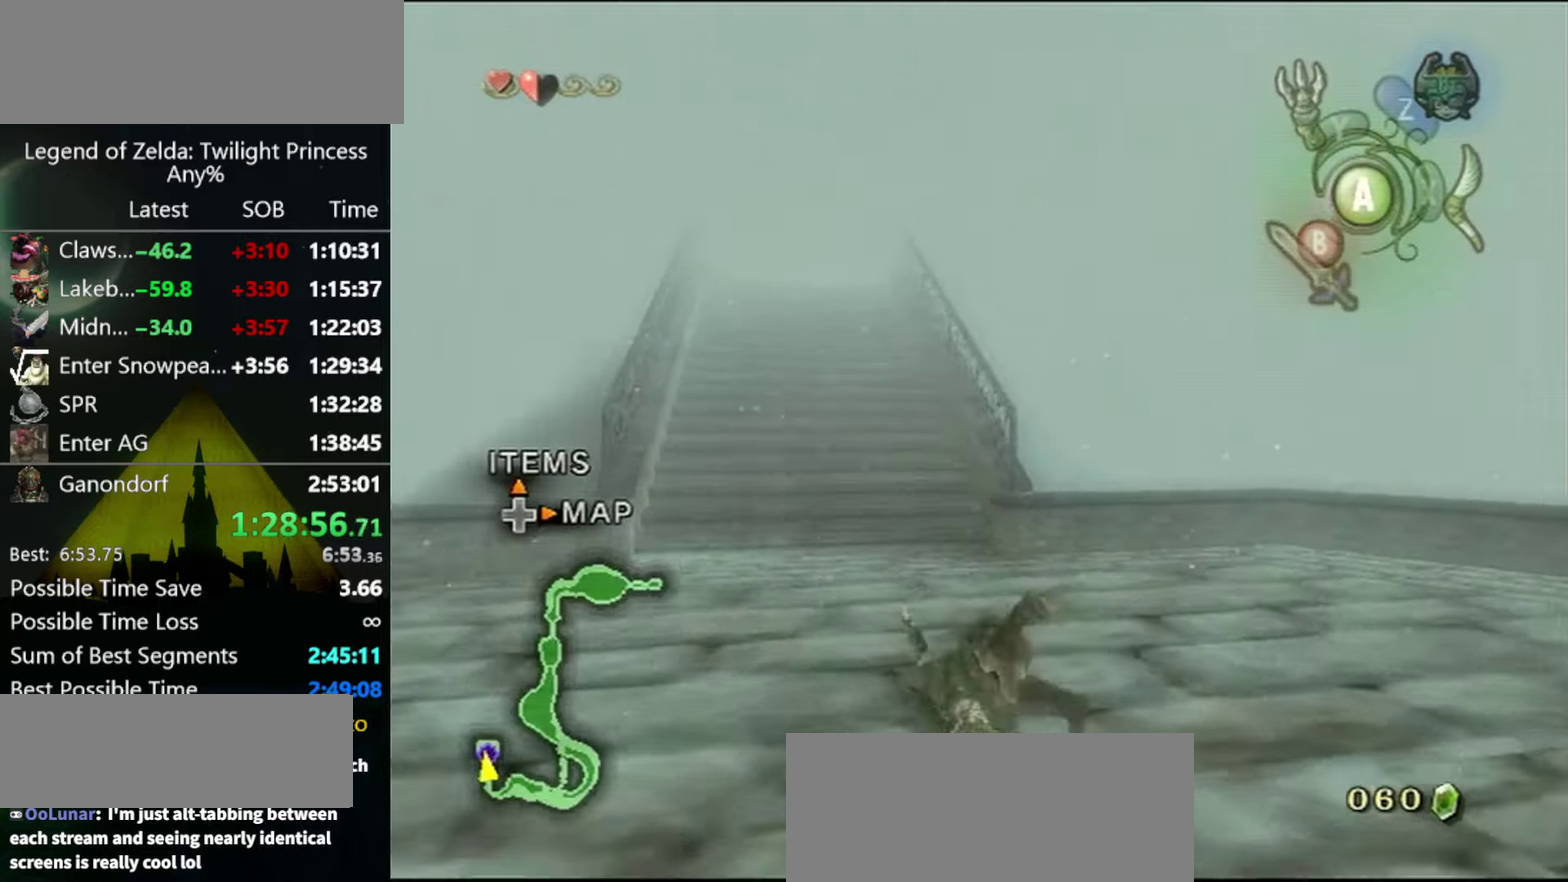
{"buttons": [], "left_stick": "up-left", "right_stick": "center"}
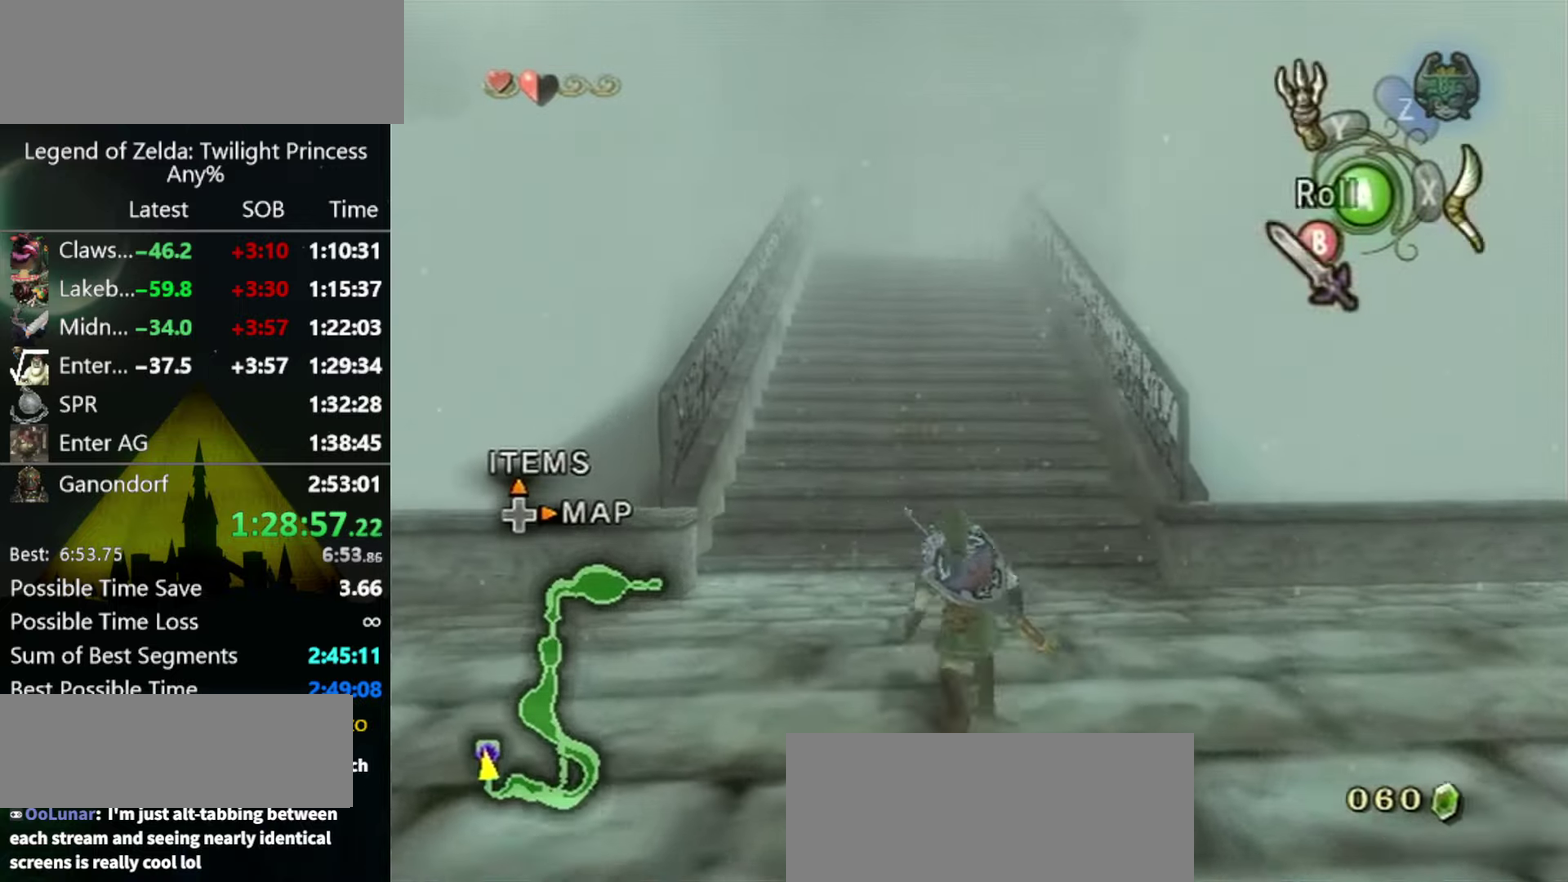
{"buttons": [], "left_stick": "up", "right_stick": "center", "events": [[100, "A", "down"], [134, "left_stick", "up"], [167, "A", "up"], [234, "A", "down"], [300, "A", "up"]]}
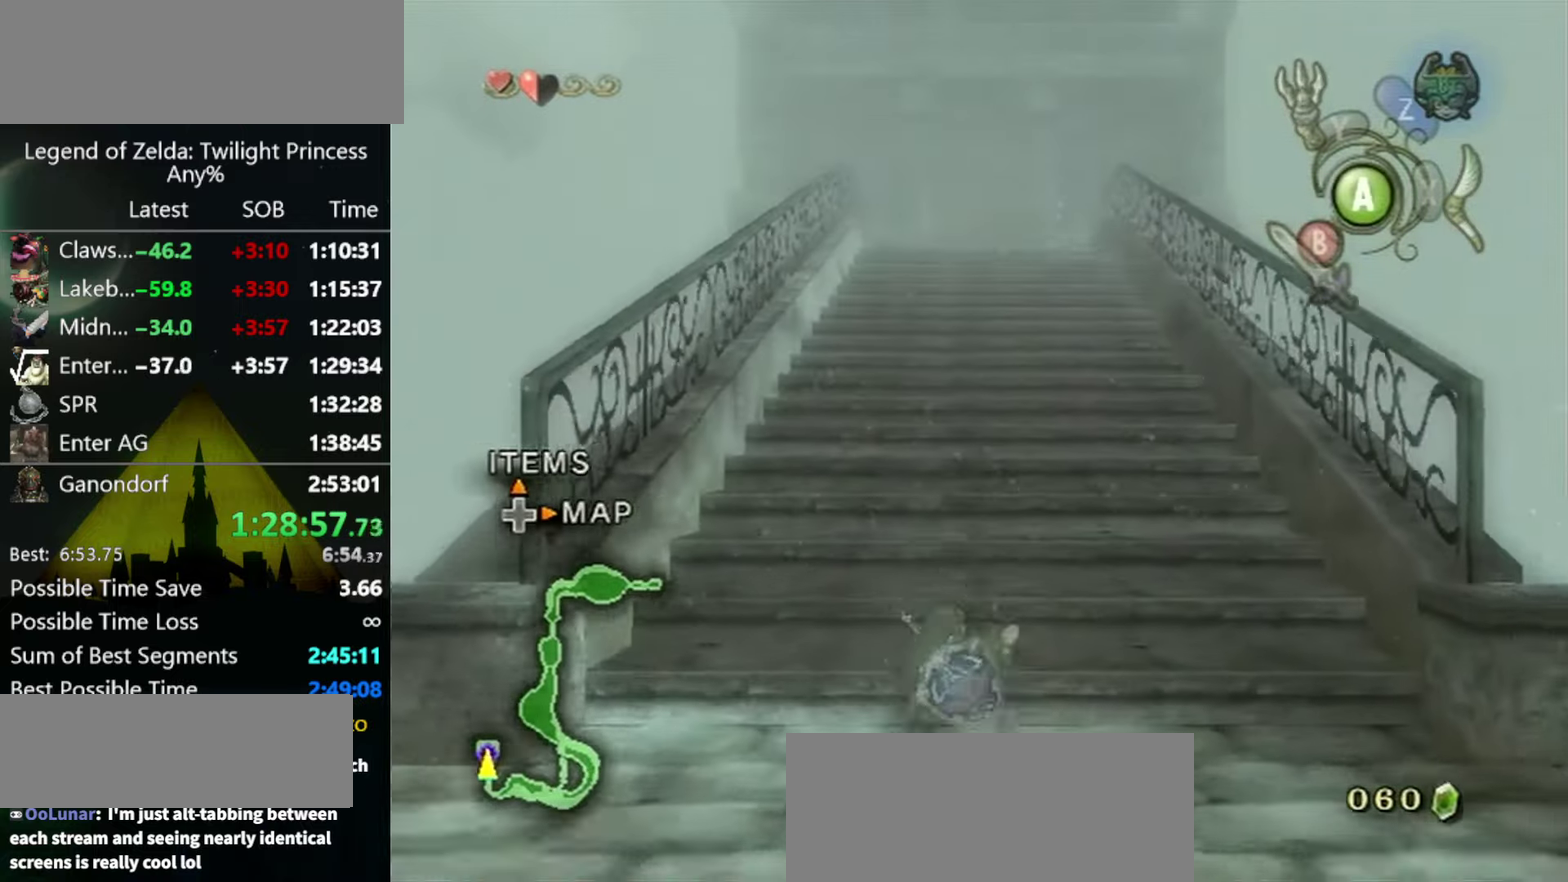
{"buttons": [], "left_stick": "up", "right_stick": "center", "events": [[367, "A", "down"], [434, "A", "up"]]}
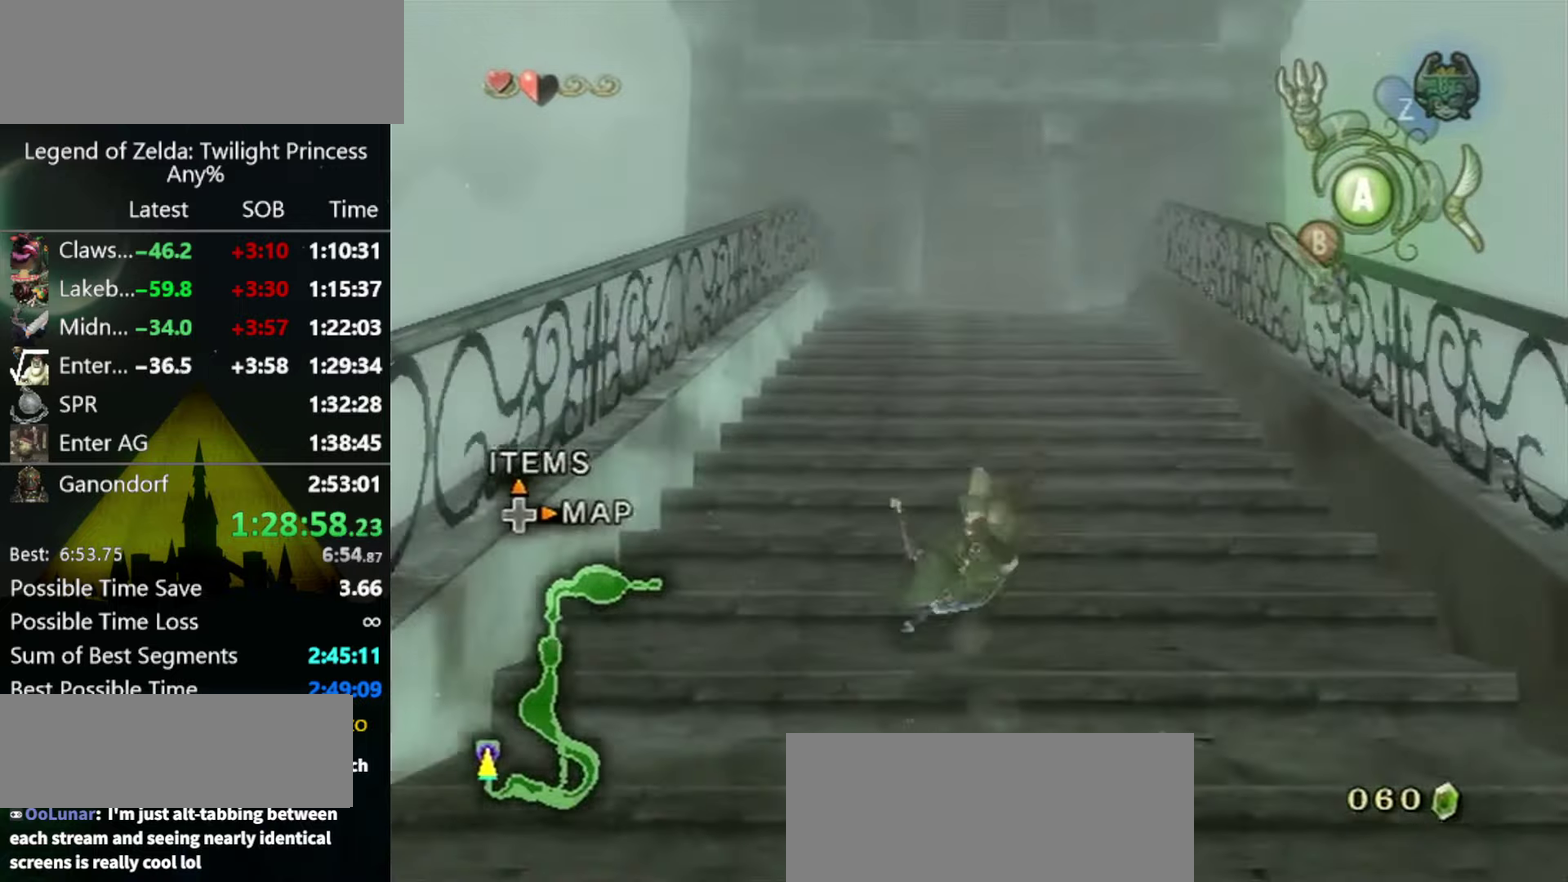
{"buttons": ["A"], "left_stick": "up", "right_stick": "center", "events": [[34, "A", "down"], [67, "A", "up"], [500, "A", "down"]]}
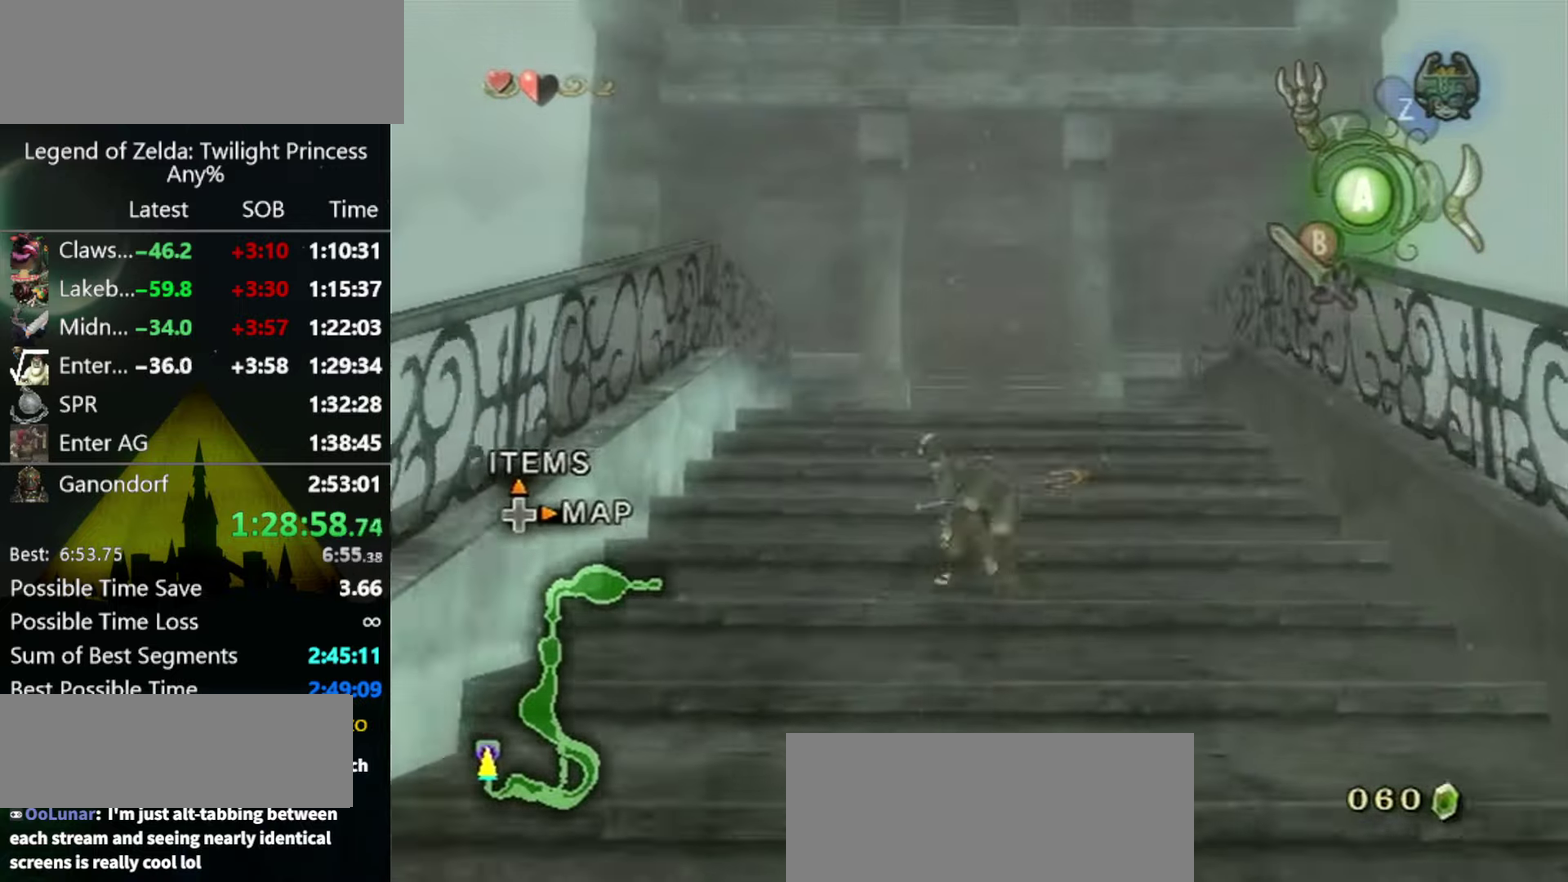
{"buttons": [], "left_stick": "up", "right_stick": "center", "events": [[34, "A", "up"], [100, "A", "down"], [134, "A", "up"], [200, "A", "down"], [267, "A", "up"]]}
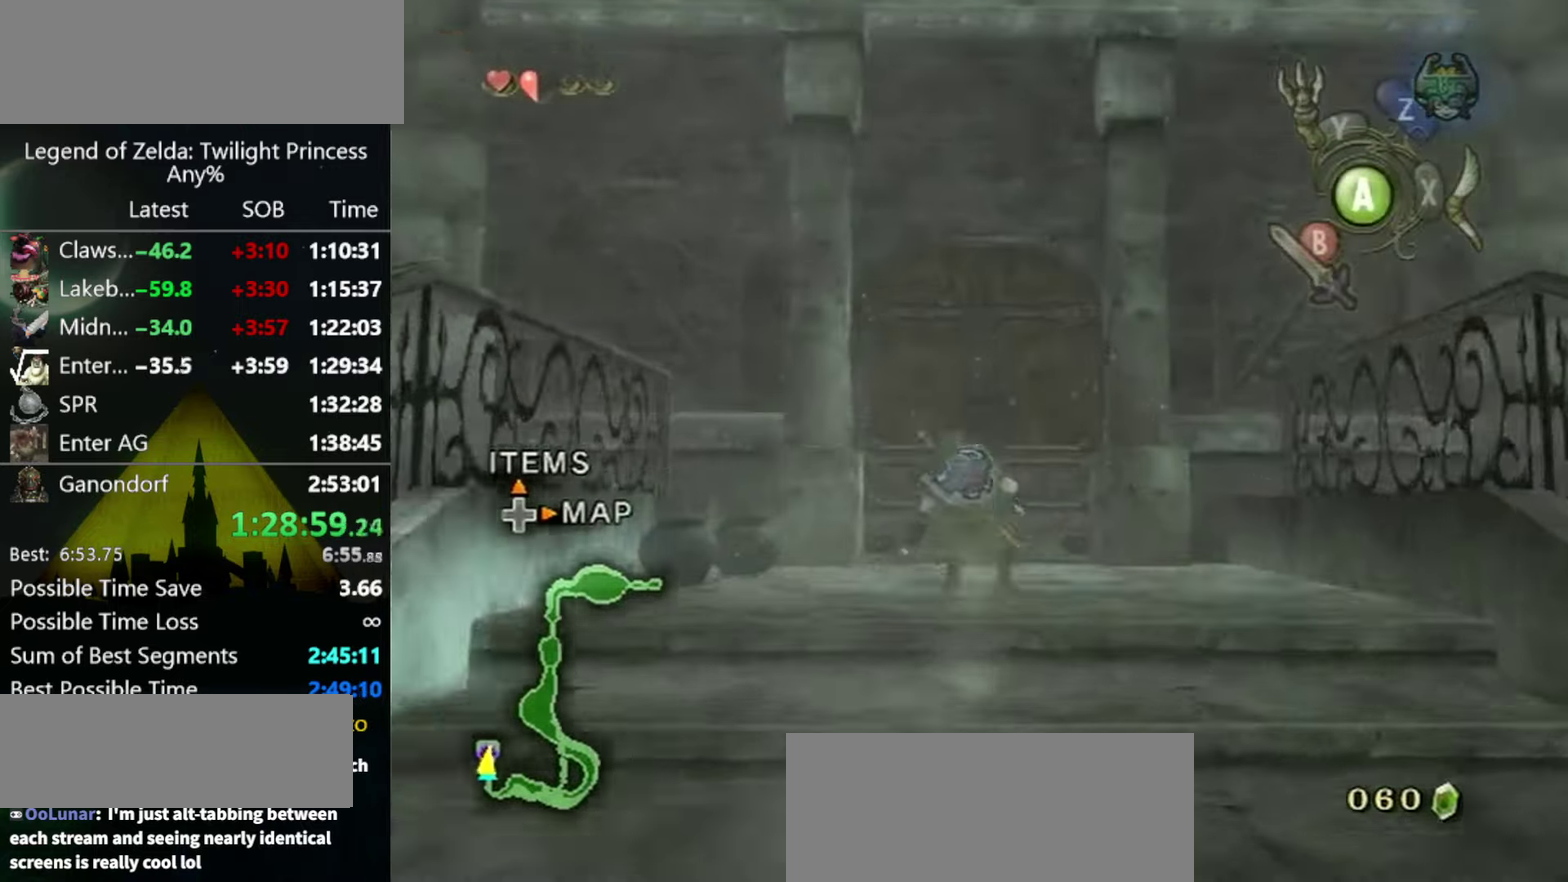
{"buttons": [], "left_stick": "up", "right_stick": "center", "events": [[100, "left_stick", "up-right"], [234, "left_stick", "up"]]}
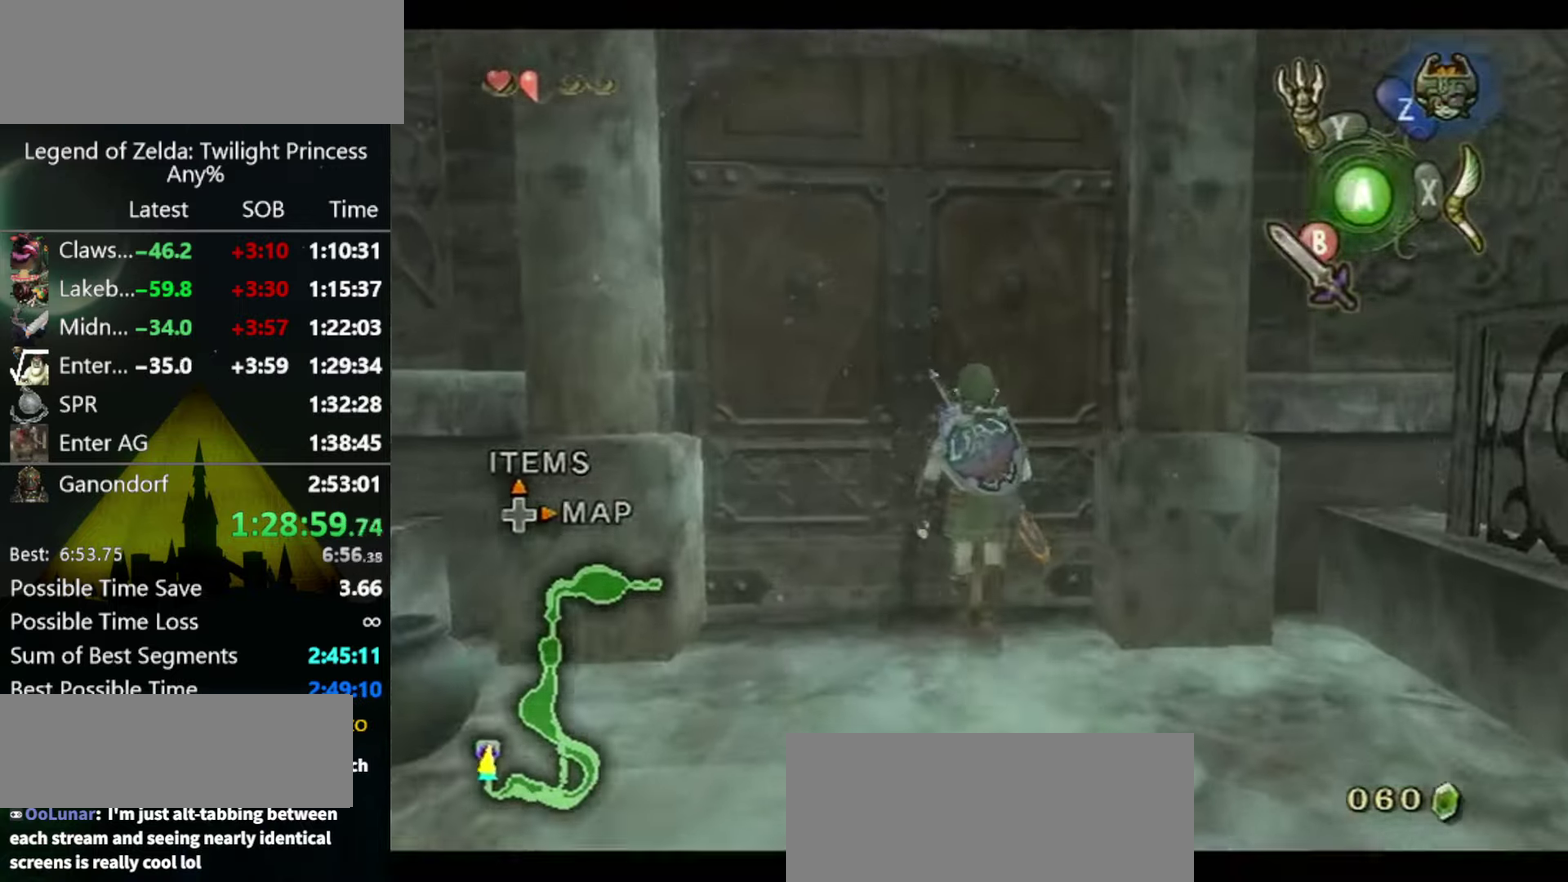
{"buttons": [], "left_stick": "center", "right_stick": "center", "events": [[34, "left_stick", "center"]]}
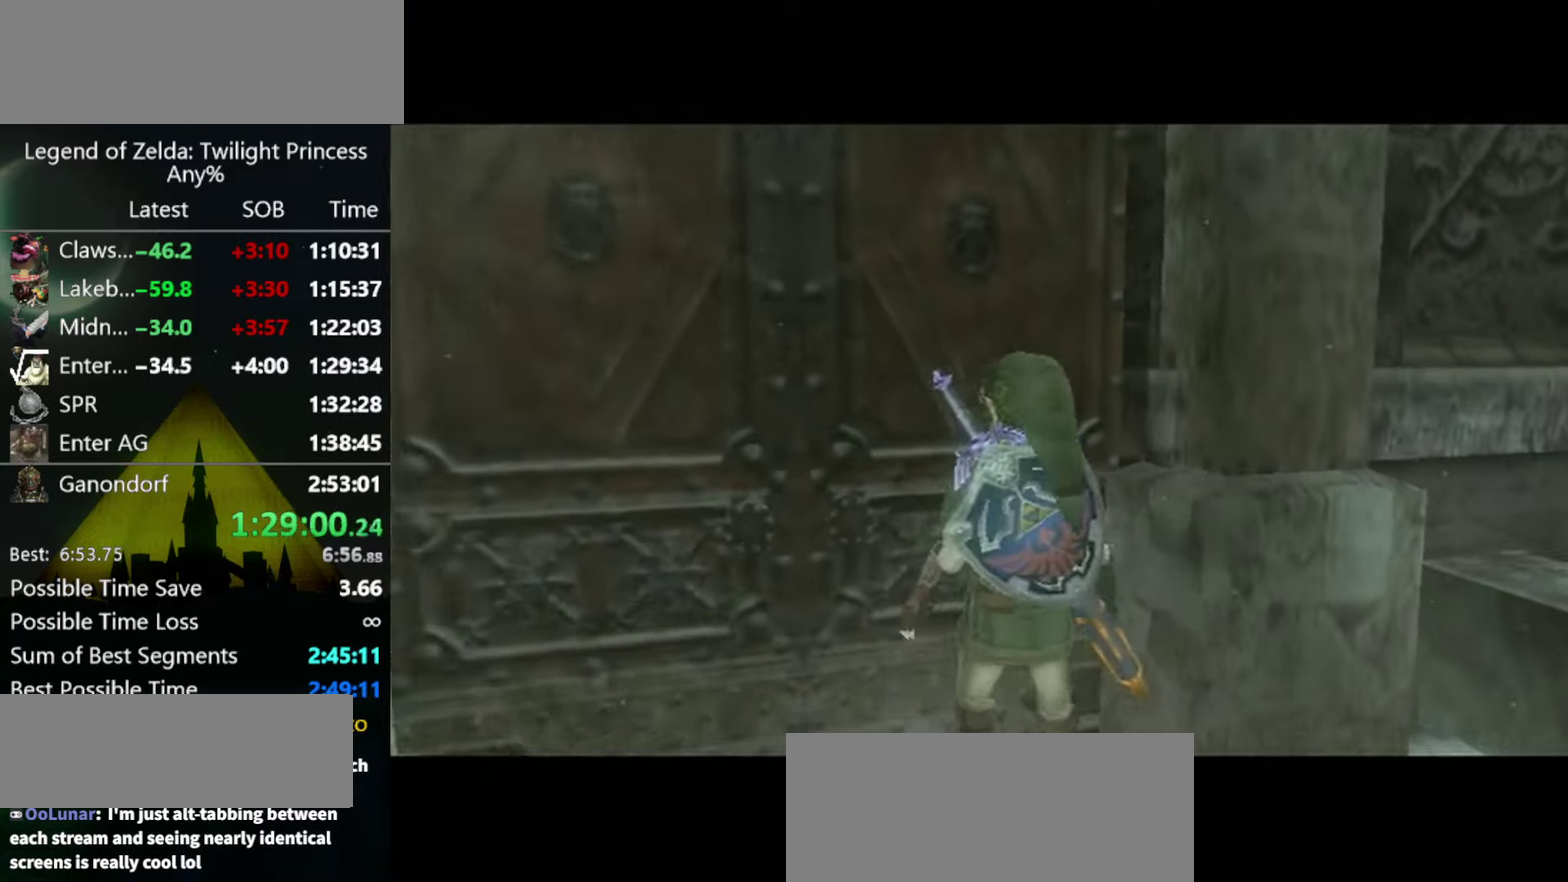
{"buttons": [], "left_stick": "center", "right_stick": "center", "events": []}
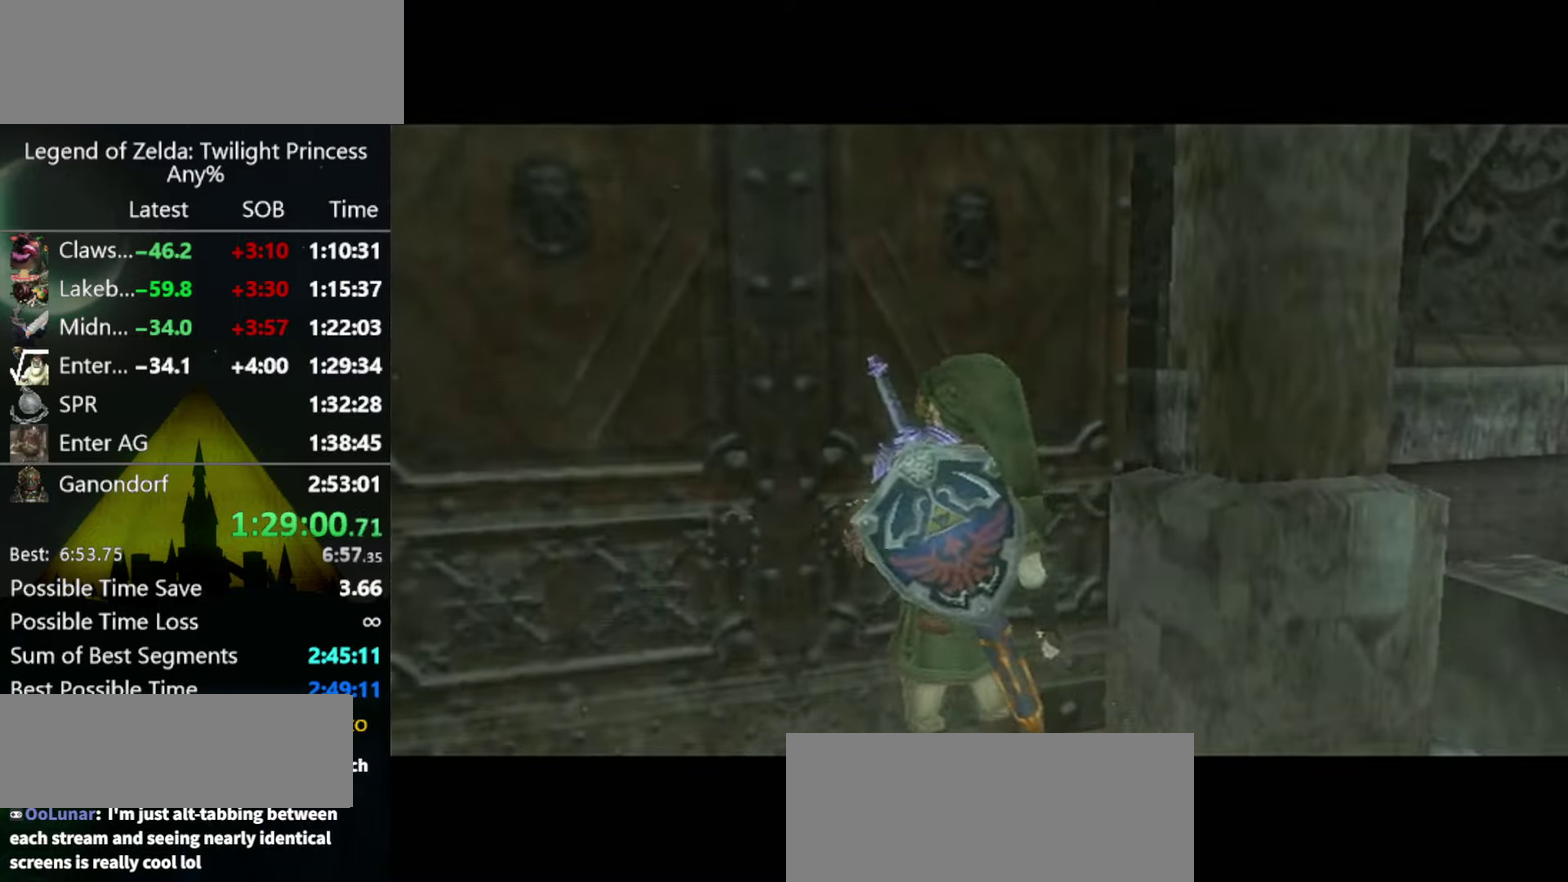
{"buttons": [], "left_stick": "center", "right_stick": "center", "events": []}
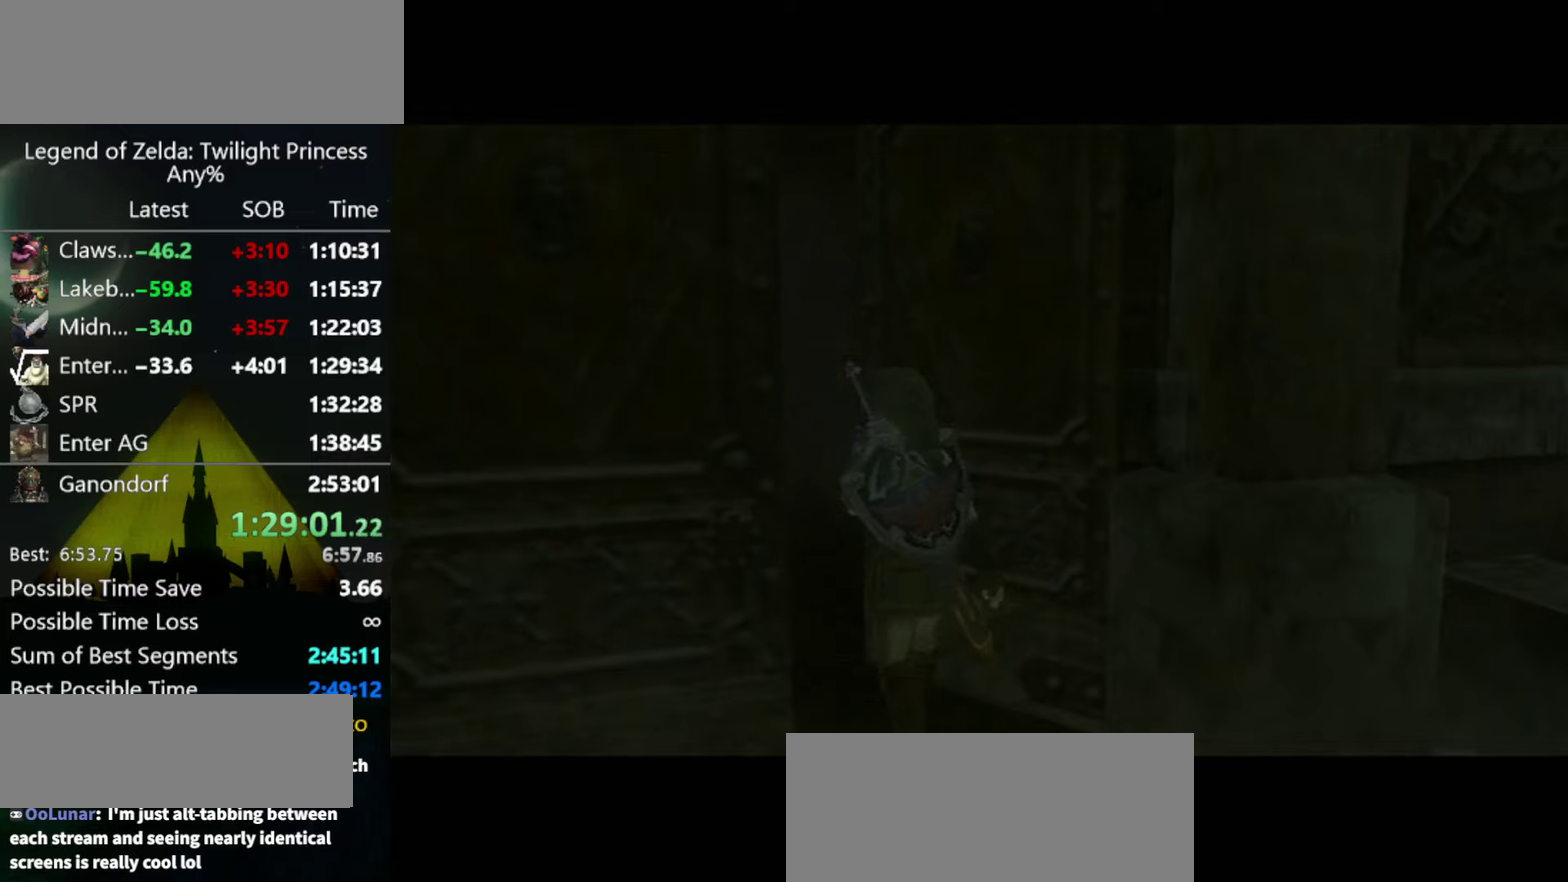
{"buttons": [], "left_stick": "center", "right_stick": "center", "events": []}